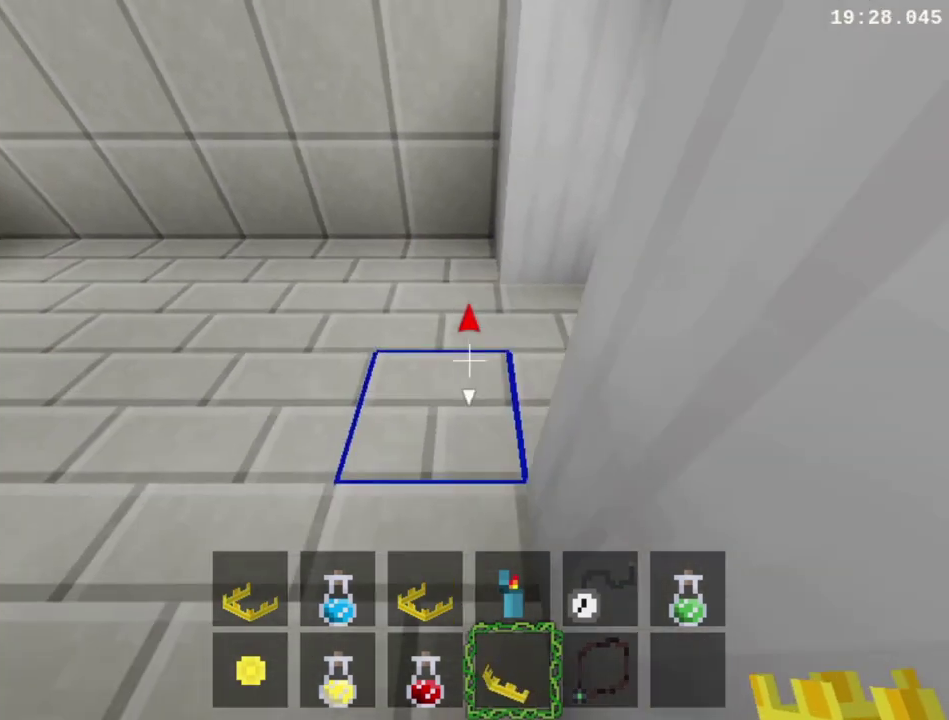
Gameplay with a controller (Xbox layout); each line is a JSON object with the inputs held at the frame after it. "events" lists button and stick changes between this image and that frame as [ms after this image, input, new state], when the widget could be followed in between. This overlay highlights the sticks when they move; stick clicks (L3 R3) are not distinguishable. Not read: DPAD_RIGHT DPAD_UP L2 L3 R2 R3 left_stick.
{"buttons": [], "right_stick": "center", "events": [[133, "A", "down"], [233, "A", "up"]]}
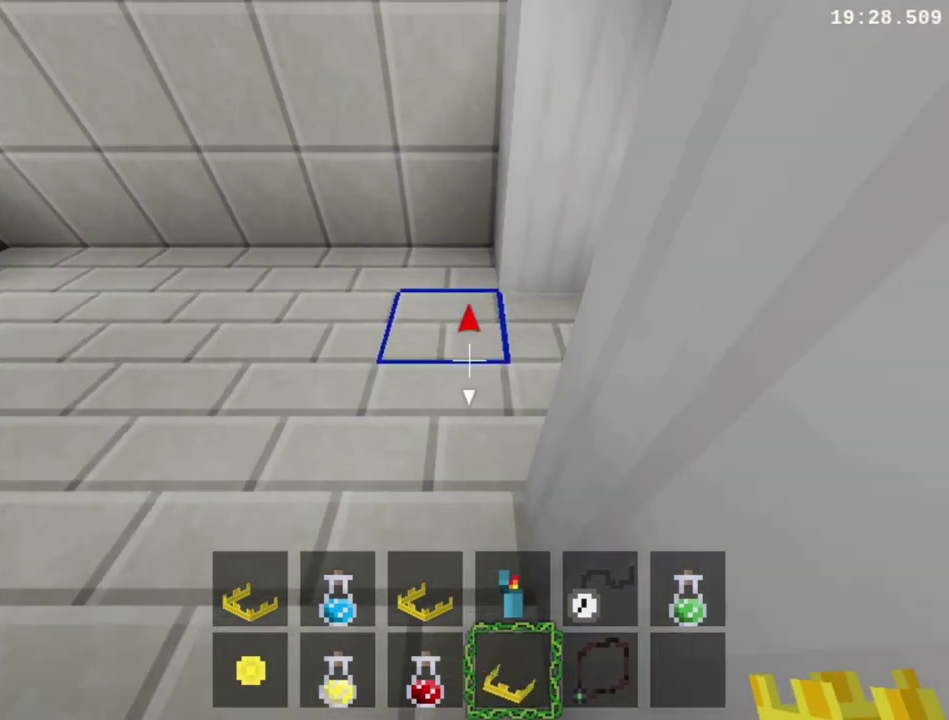
{"buttons": [], "right_stick": "center", "events": [[67, "Y", "down"], [167, "Y", "up"]]}
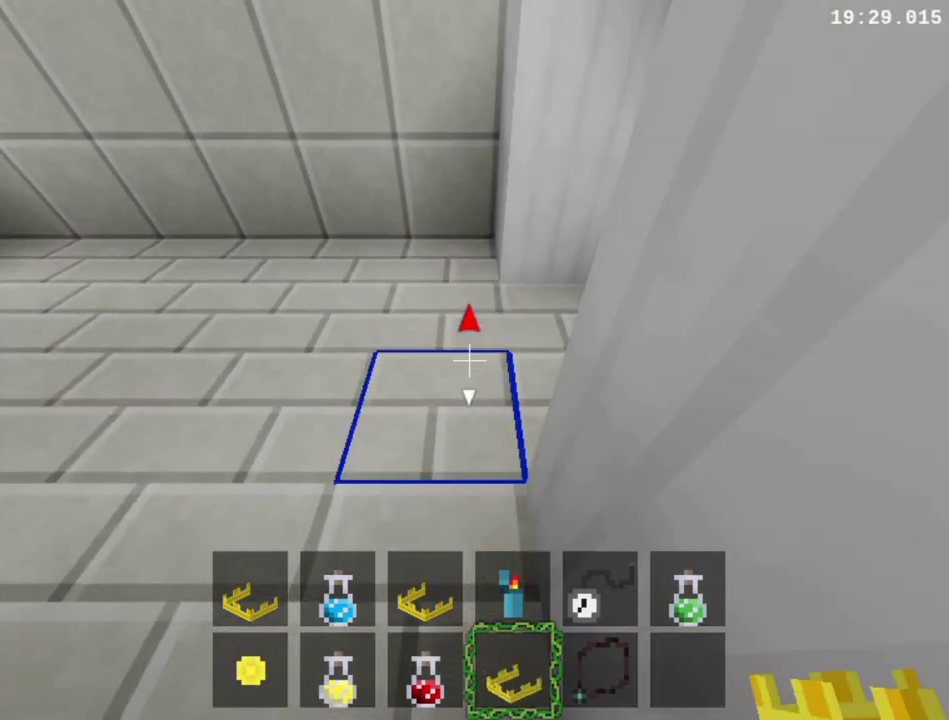
{"buttons": [], "right_stick": "center", "events": [[33, "Y", "down"], [133, "Y", "up"], [333, "Y", "down"], [433, "Y", "up"]]}
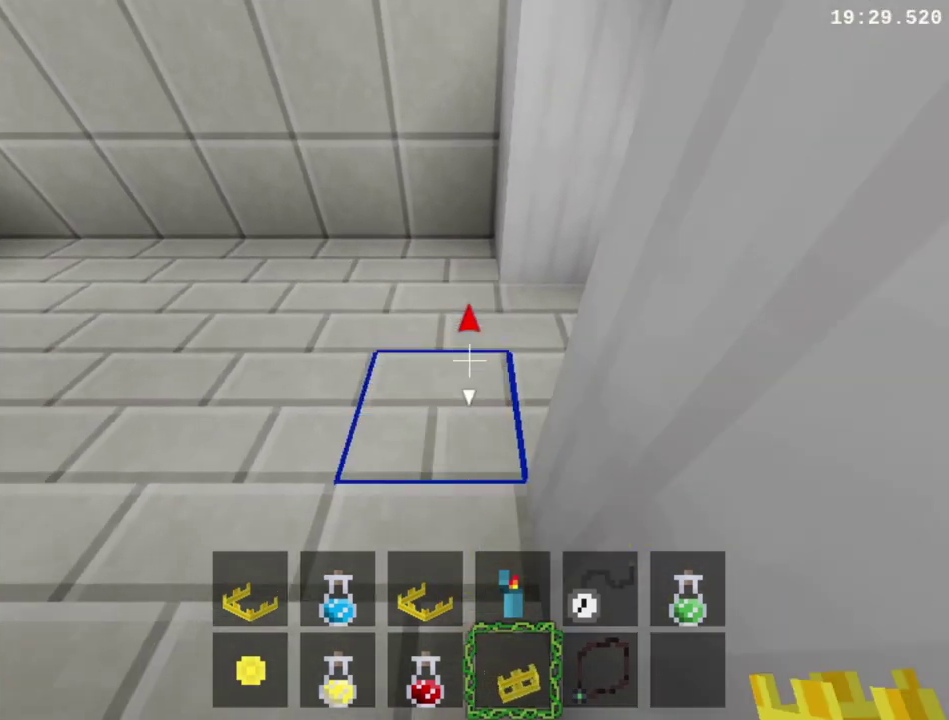
{"buttons": [], "right_stick": "center", "events": []}
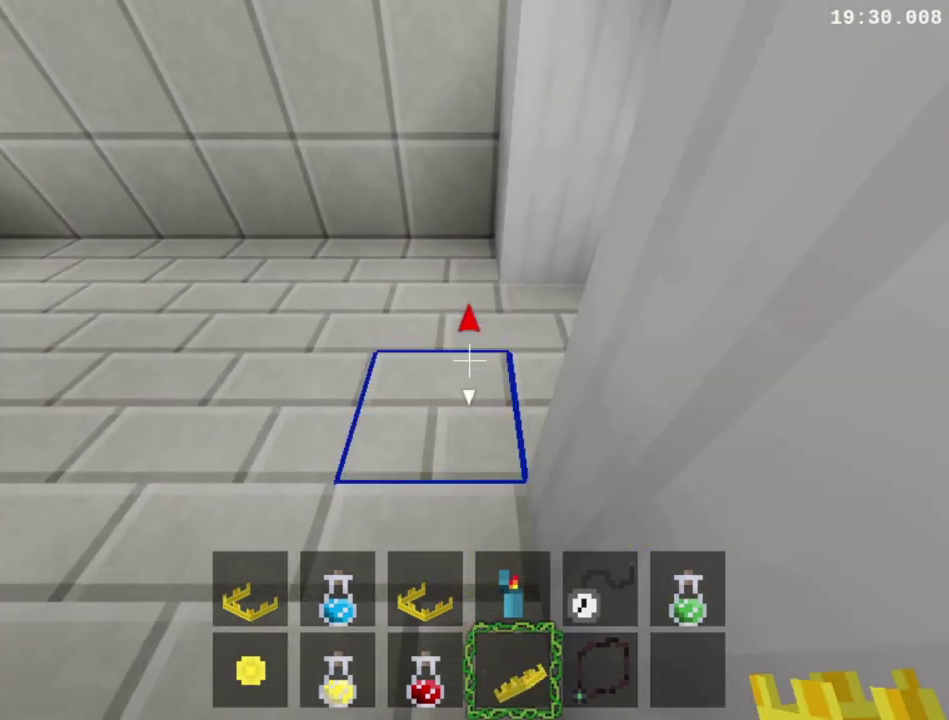
{"buttons": [], "right_stick": "center", "events": [[67, "L1", "down"], [333, "L1", "up"]]}
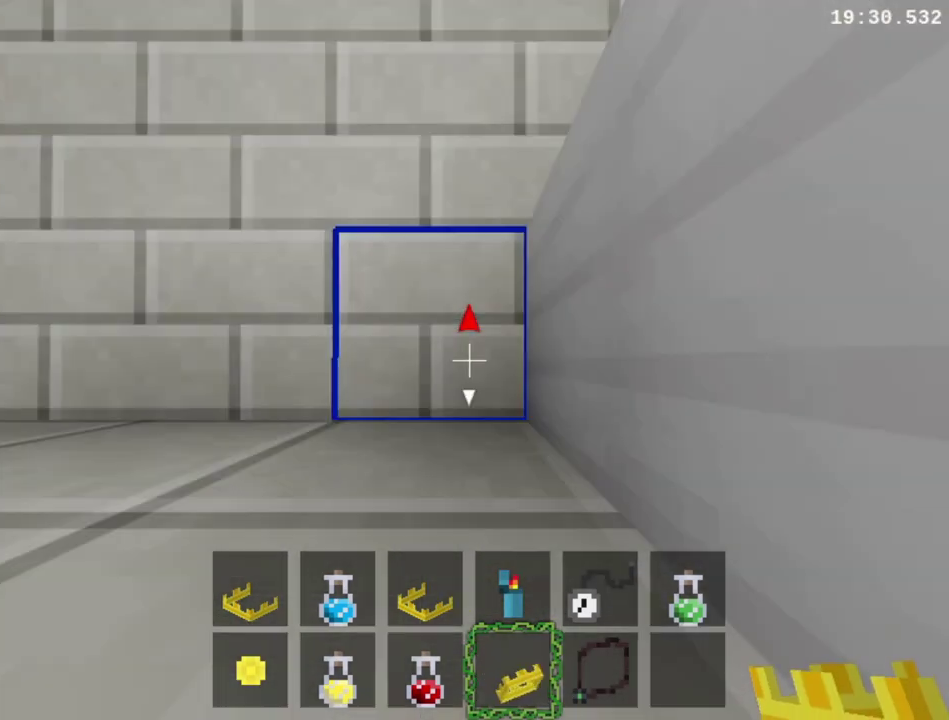
{"buttons": ["L1"], "right_stick": "center", "events": [[200, "L1", "down"]]}
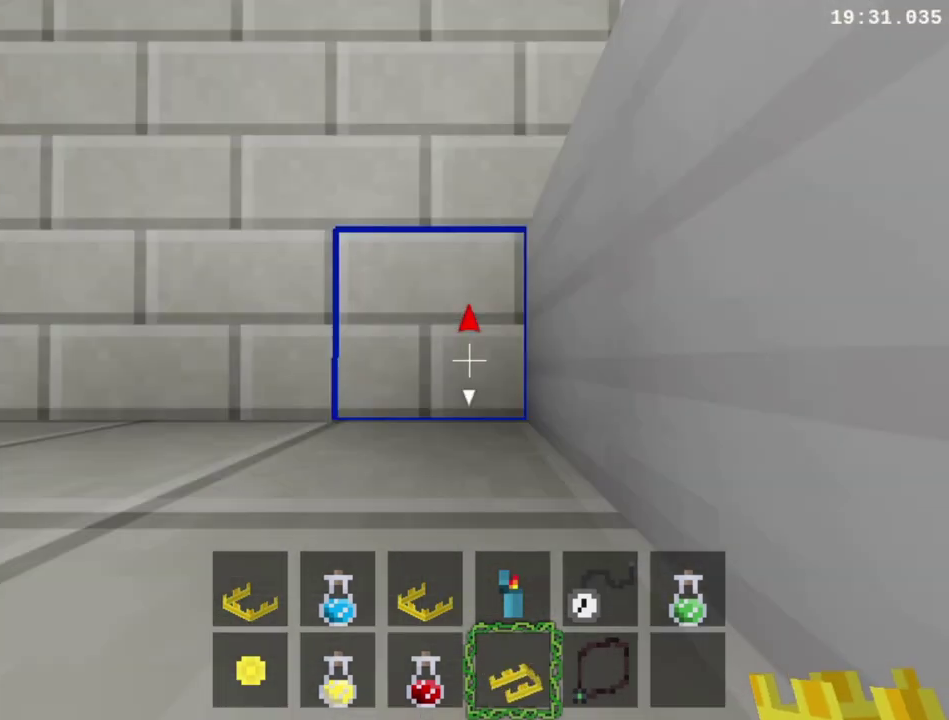
{"buttons": [], "right_stick": "center", "events": [[100, "L1", "up"]]}
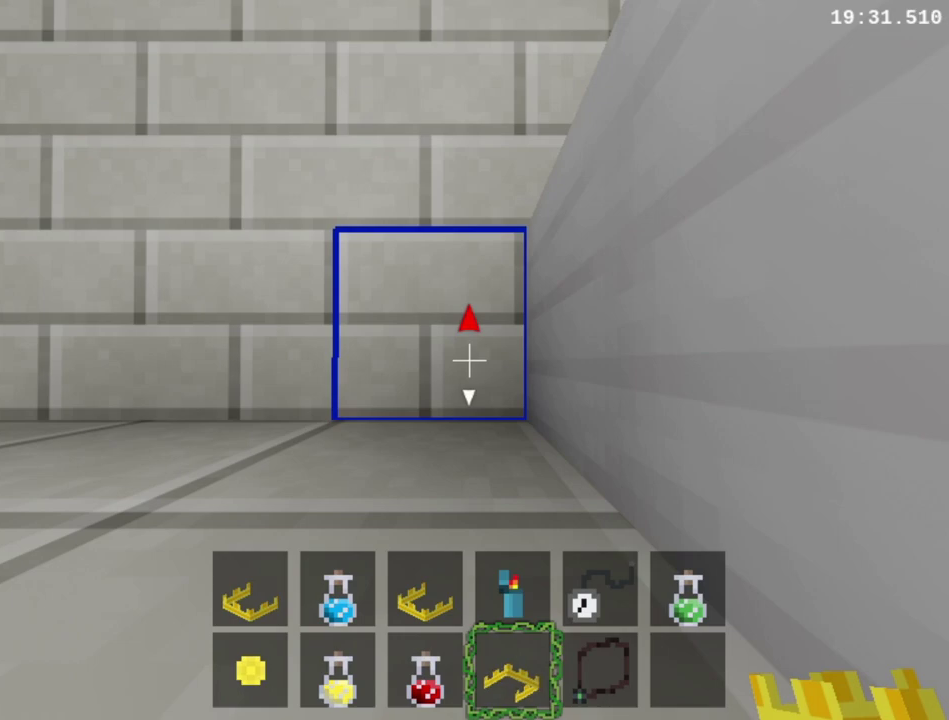
{"buttons": ["Y"], "right_stick": "center", "events": [[233, "Y", "down"], [300, "Y", "up"], [367, "Y", "down"]]}
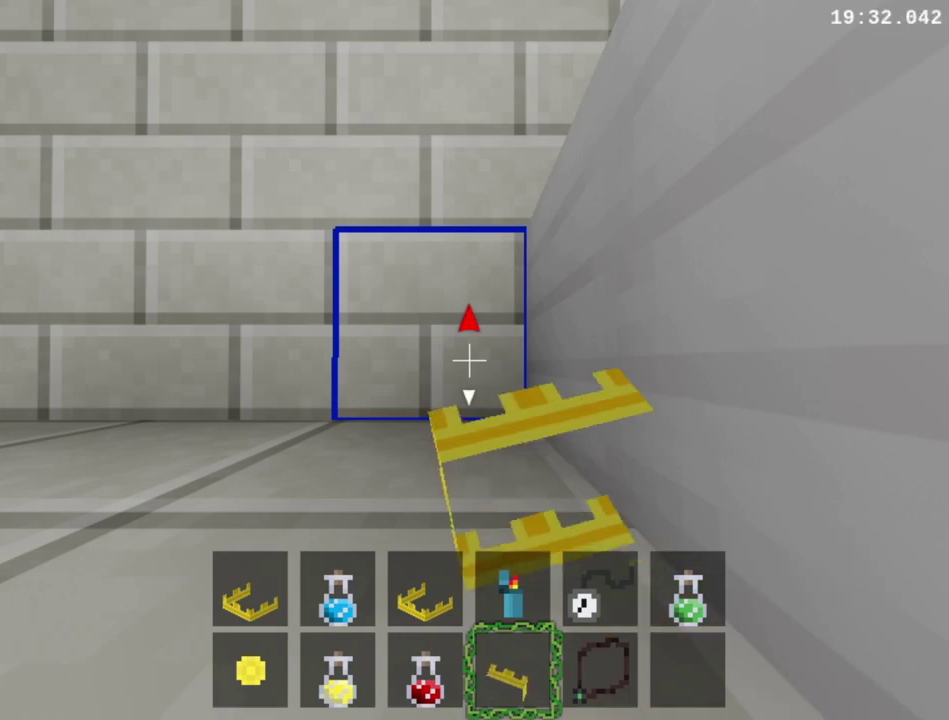
{"buttons": [], "right_stick": "center", "events": [[33, "Y", "up"], [333, "Y", "down"], [433, "Y", "up"]]}
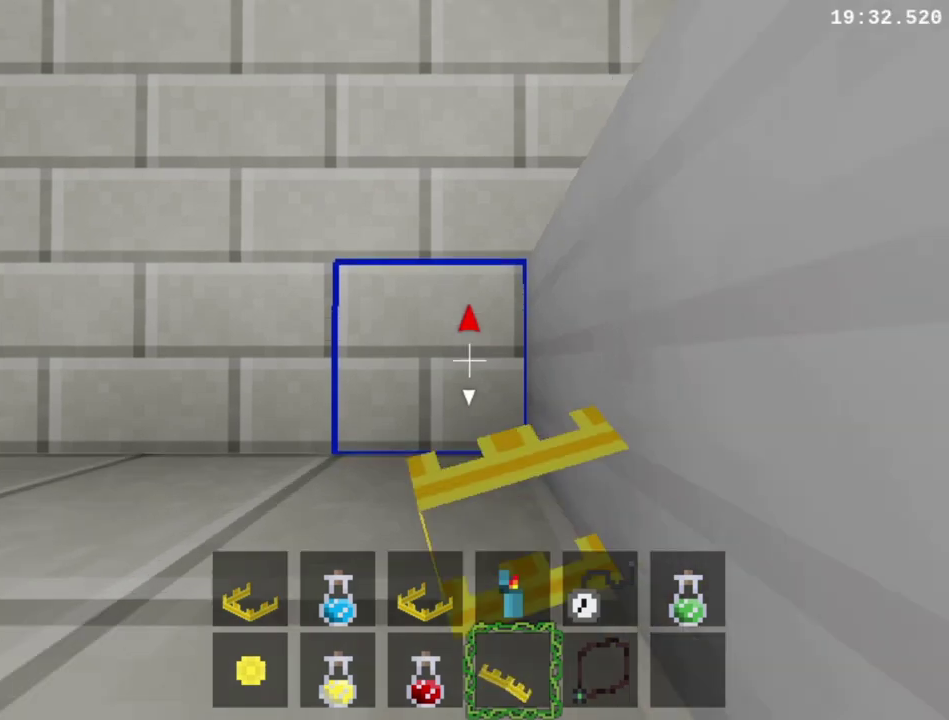
{"buttons": [], "right_stick": "center", "events": [[33, "Y", "down"], [100, "Y", "up"], [400, "Y", "down"], [467, "Y", "up"]]}
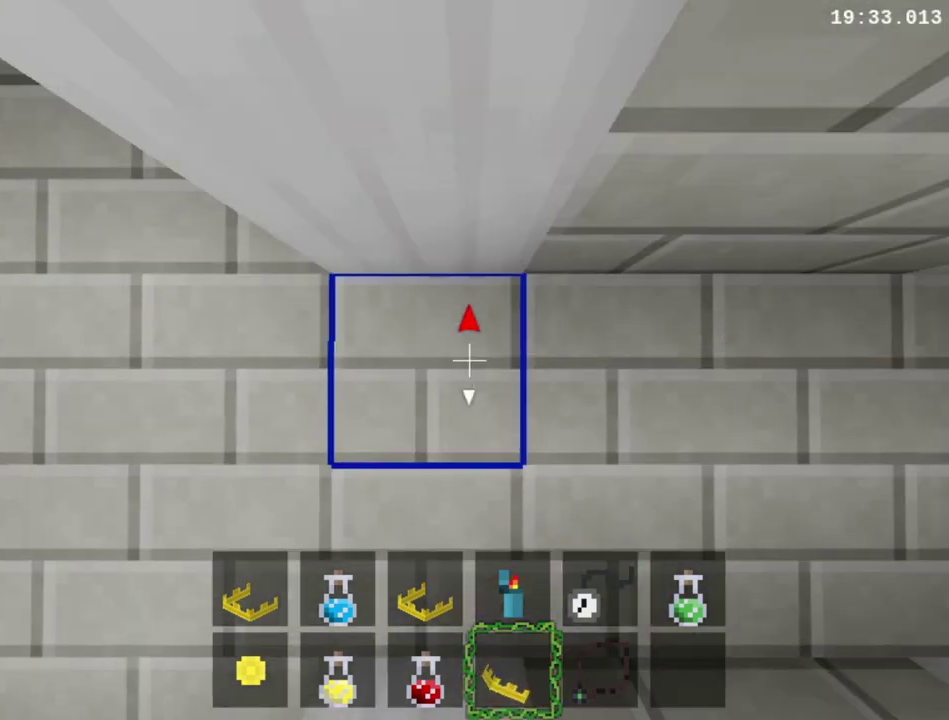
{"buttons": [], "right_stick": "center", "events": [[33, "Y", "down"], [167, "Y", "up"], [233, "Y", "down"], [300, "Y", "up"], [433, "Y", "down"], [500, "Y", "up"]]}
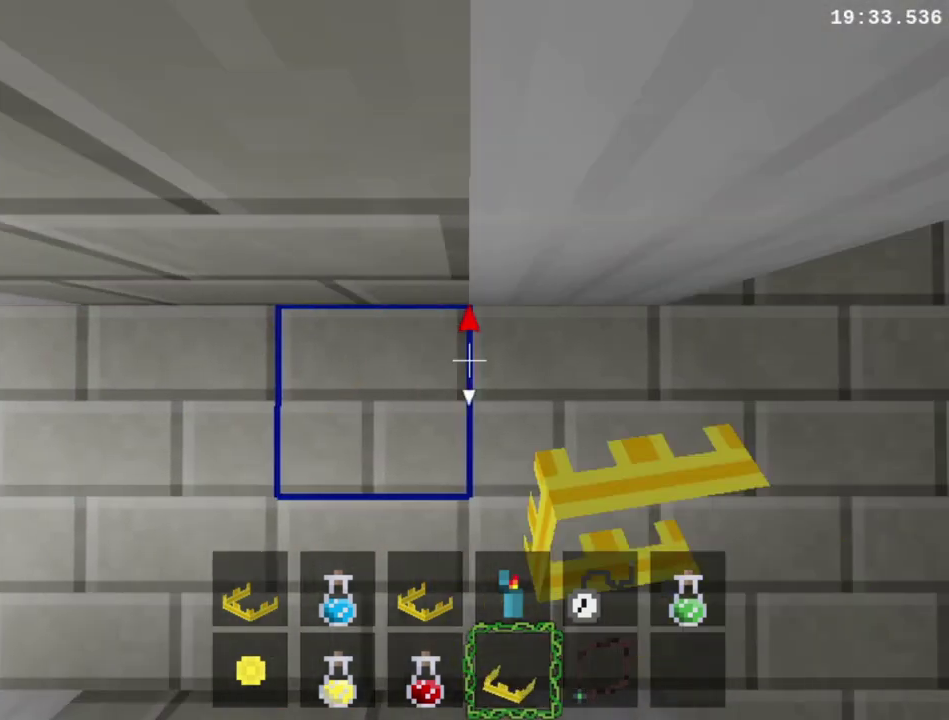
{"buttons": ["Y"], "right_stick": "center", "events": [[67, "Y", "down"], [167, "Y", "up"], [267, "Y", "down"], [333, "Y", "up"], [433, "Y", "down"]]}
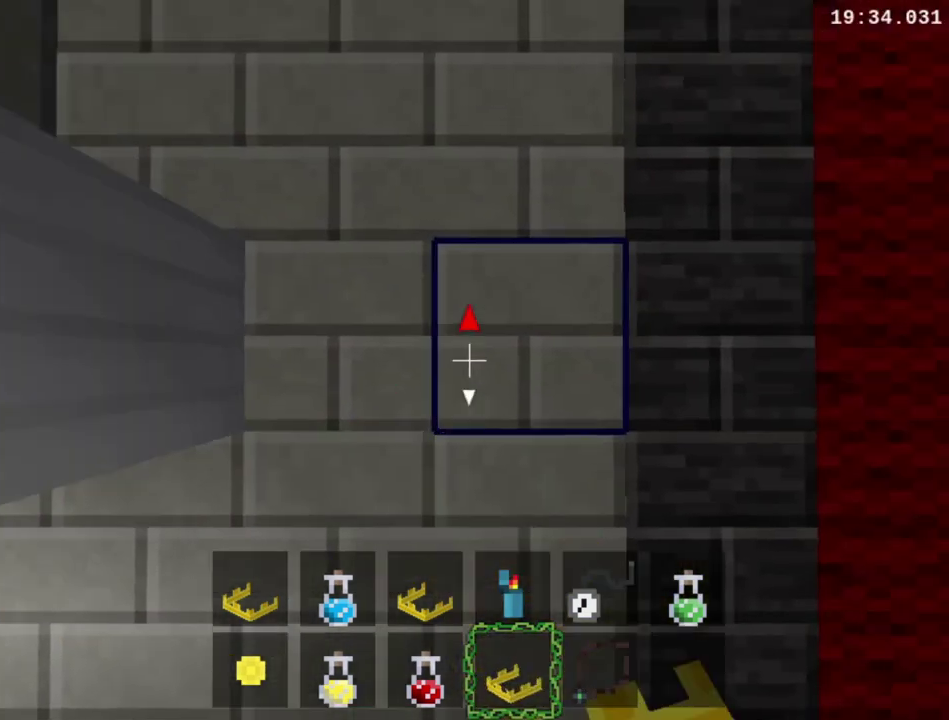
{"buttons": [], "right_stick": "center", "events": [[33, "Y", "up"], [300, "Y", "down"], [433, "Y", "up"]]}